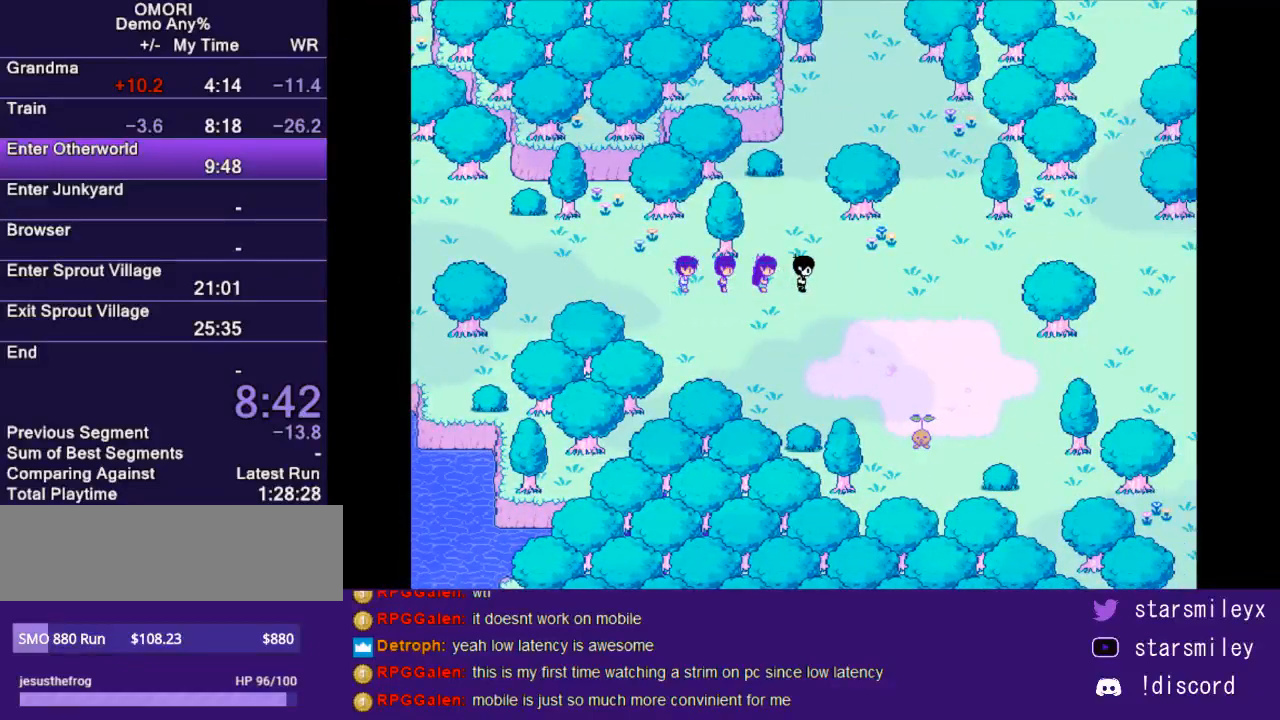
Gameplay with keyboard; each line is a JSON object with the keys held at the frame after it. "events" lists presses ("down") and releases ("up") of "c", "ctrl", "down", "escape", "left", "return", "right", "shift", "up", "x" and "z" between this image and that frame as [ms after this image, input, new state], when the widget could be followed in between. No other keys are recorded. Mouse input is not recorded.
{"keys": ["right"], "events": [[333, "up", "down"], [400, "up", "up"]]}
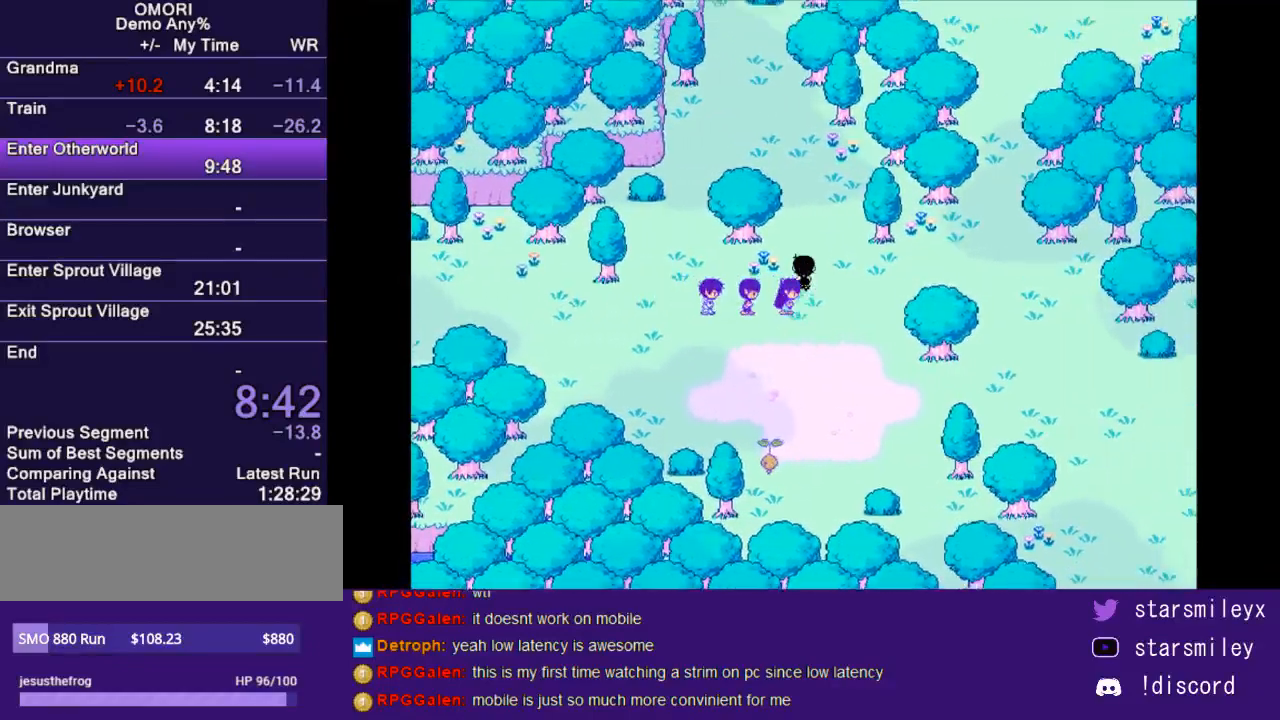
{"keys": ["right"], "events": []}
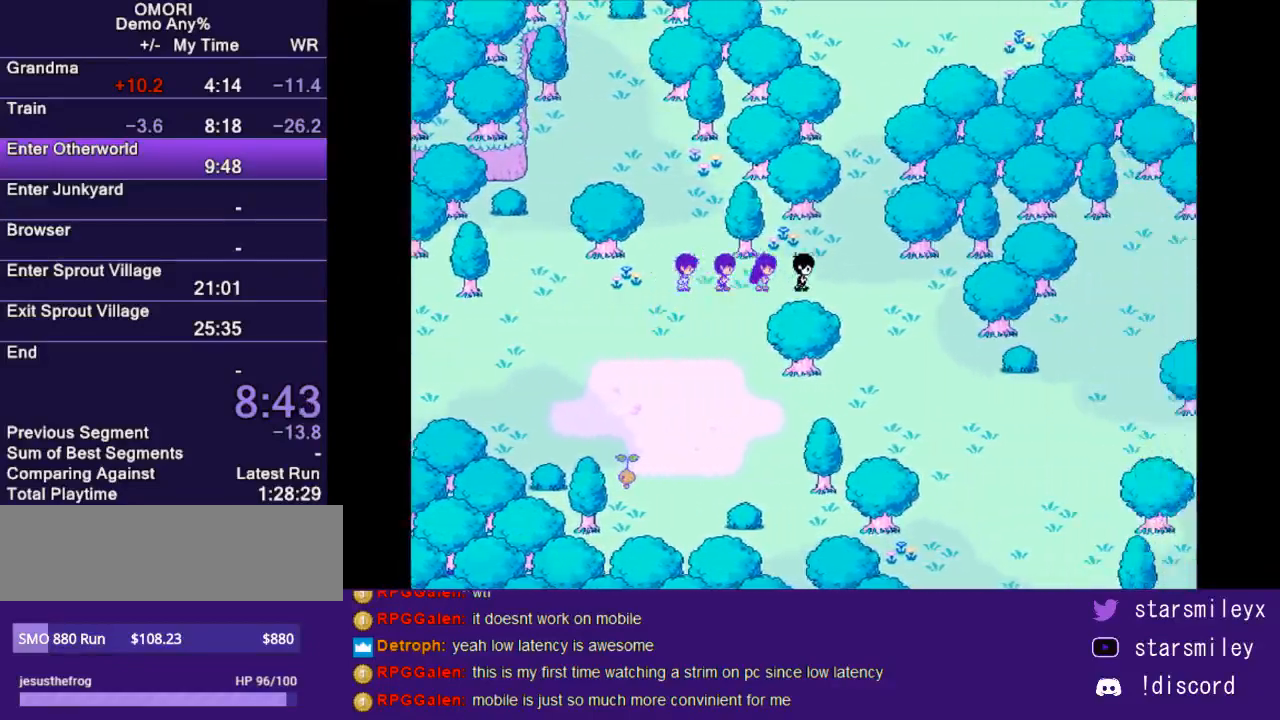
{"keys": ["down"], "events": [[217, "down", "down"], [217, "right", "up"]]}
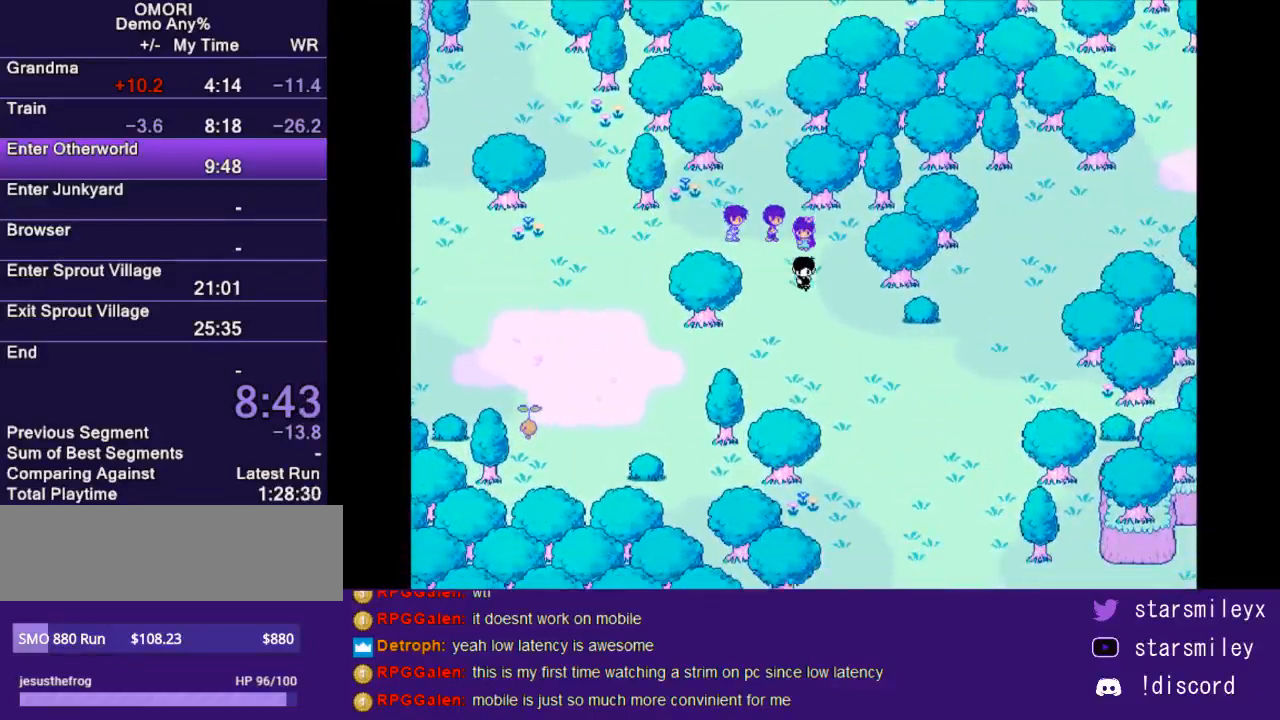
{"keys": ["down"], "events": []}
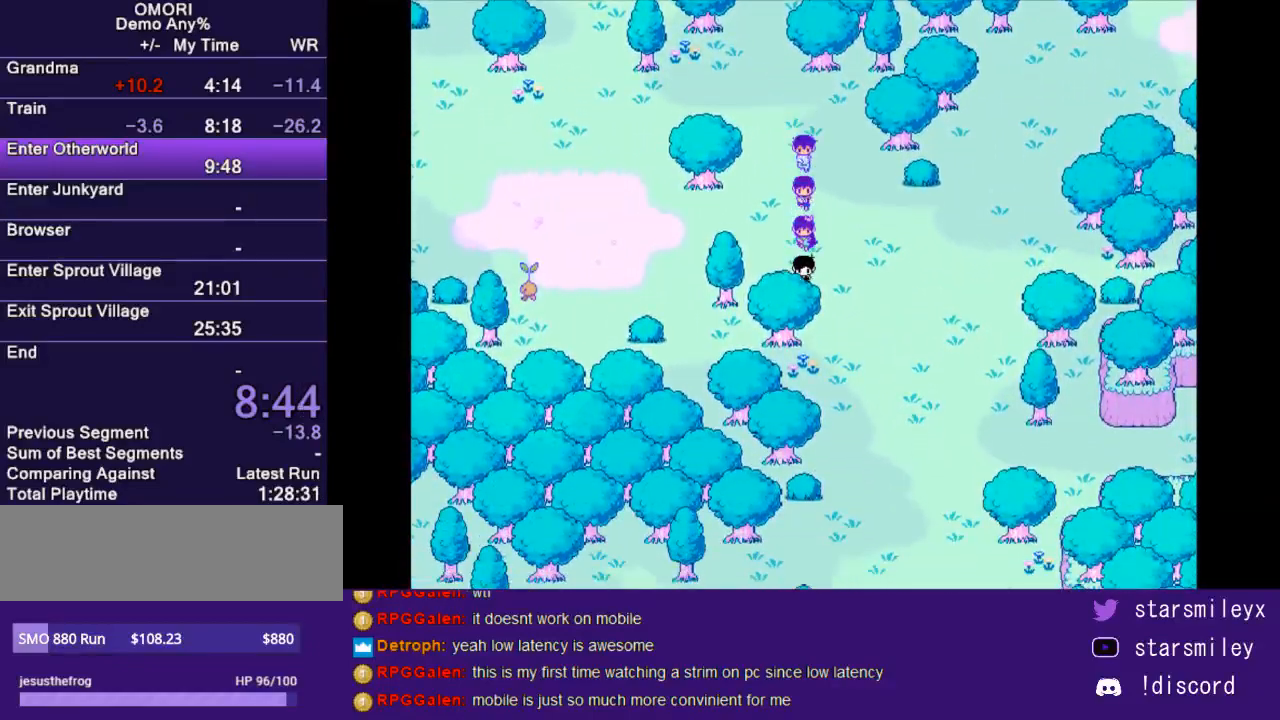
{"keys": ["down"], "events": [[267, "down", "up"], [267, "right", "down"], [367, "down", "down"], [467, "right", "up"]]}
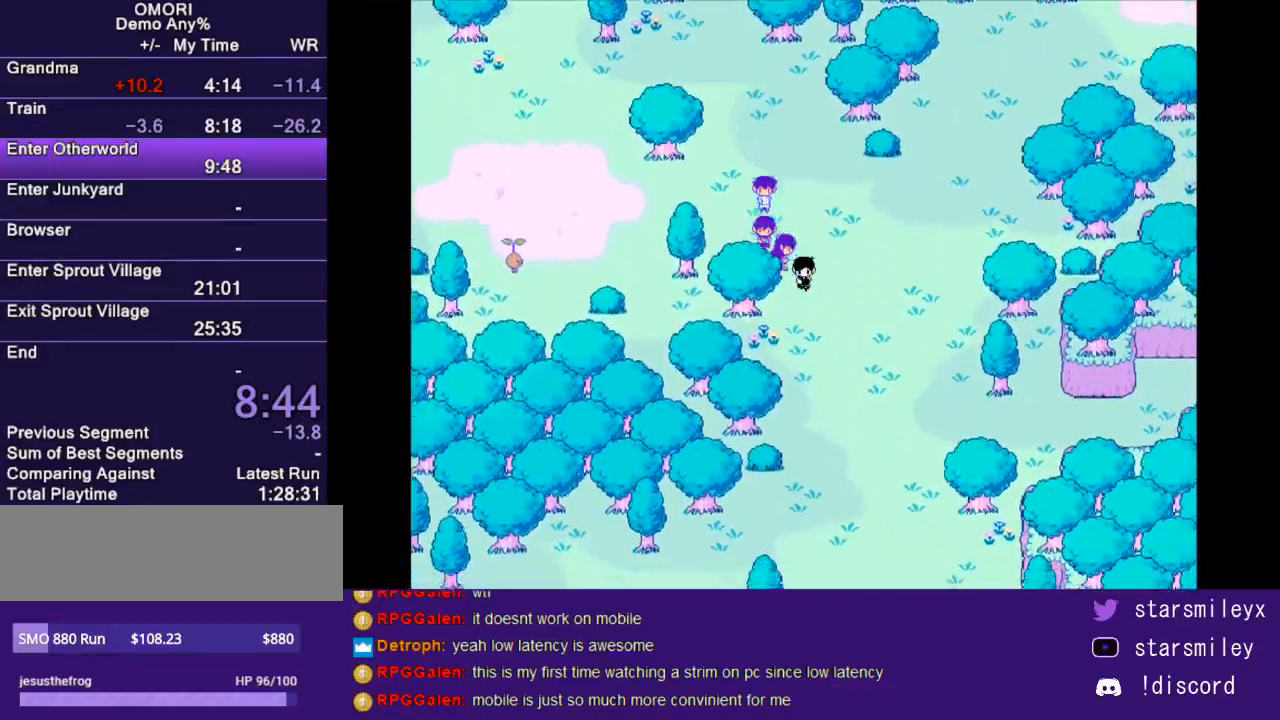
{"keys": ["right"], "events": [[383, "down", "up"], [383, "right", "down"]]}
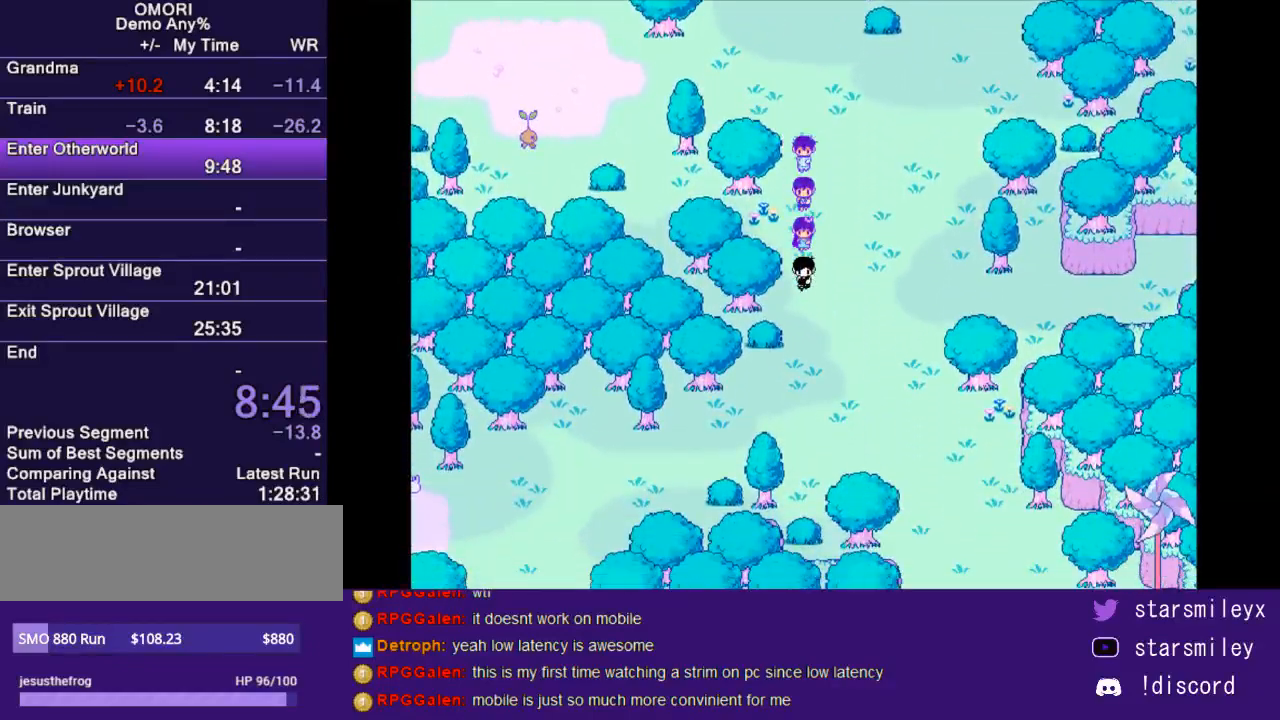
{"keys": ["right"], "events": []}
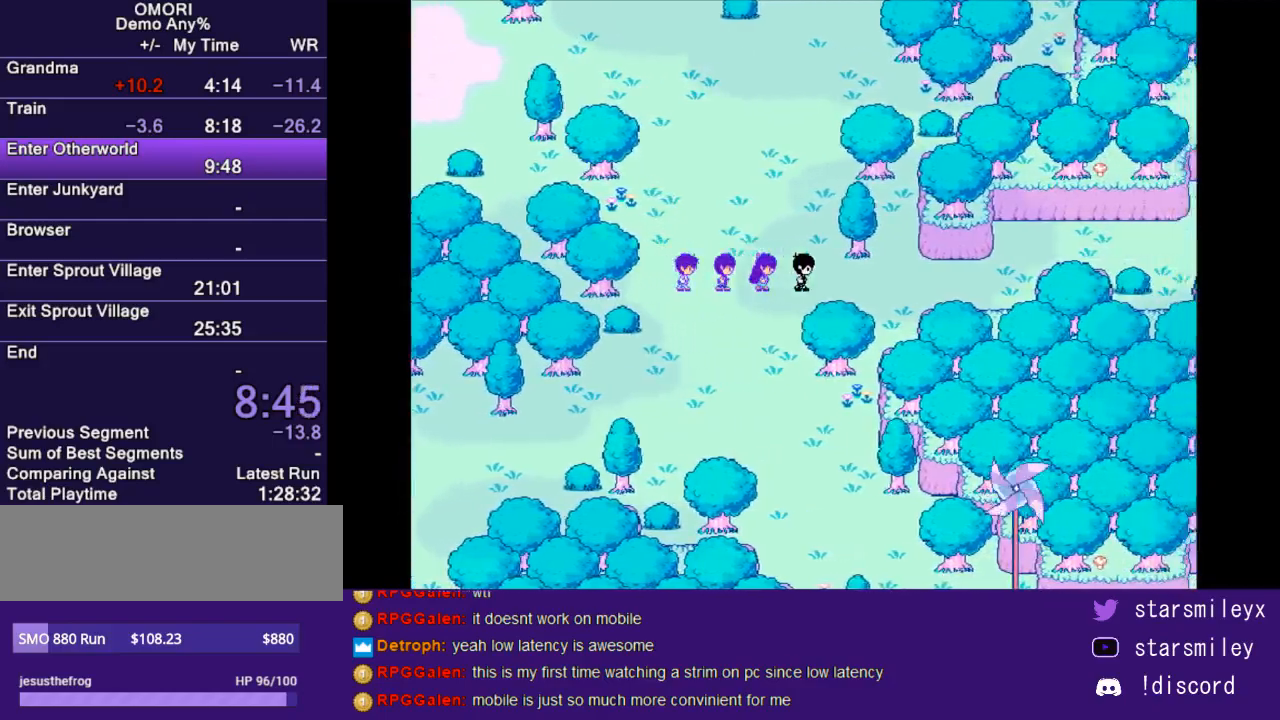
{"keys": ["right"], "events": []}
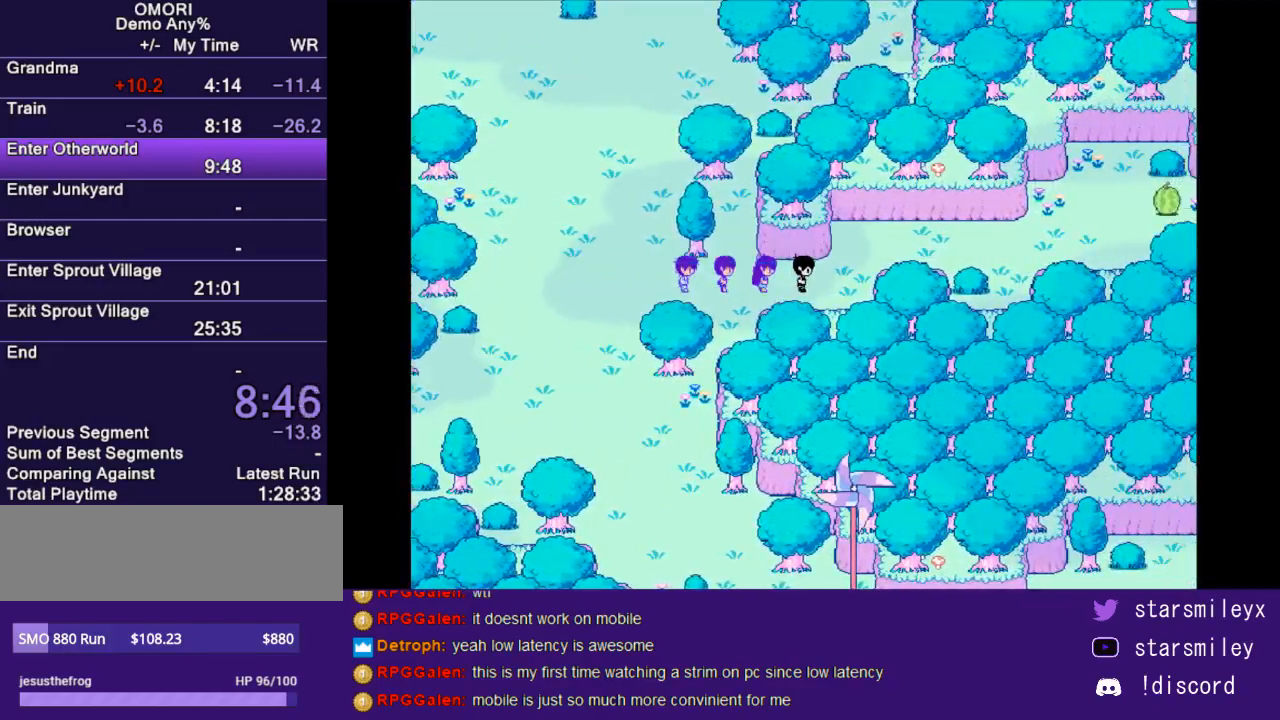
{"keys": ["right"], "events": [[67, "up", "down"], [233, "up", "up"]]}
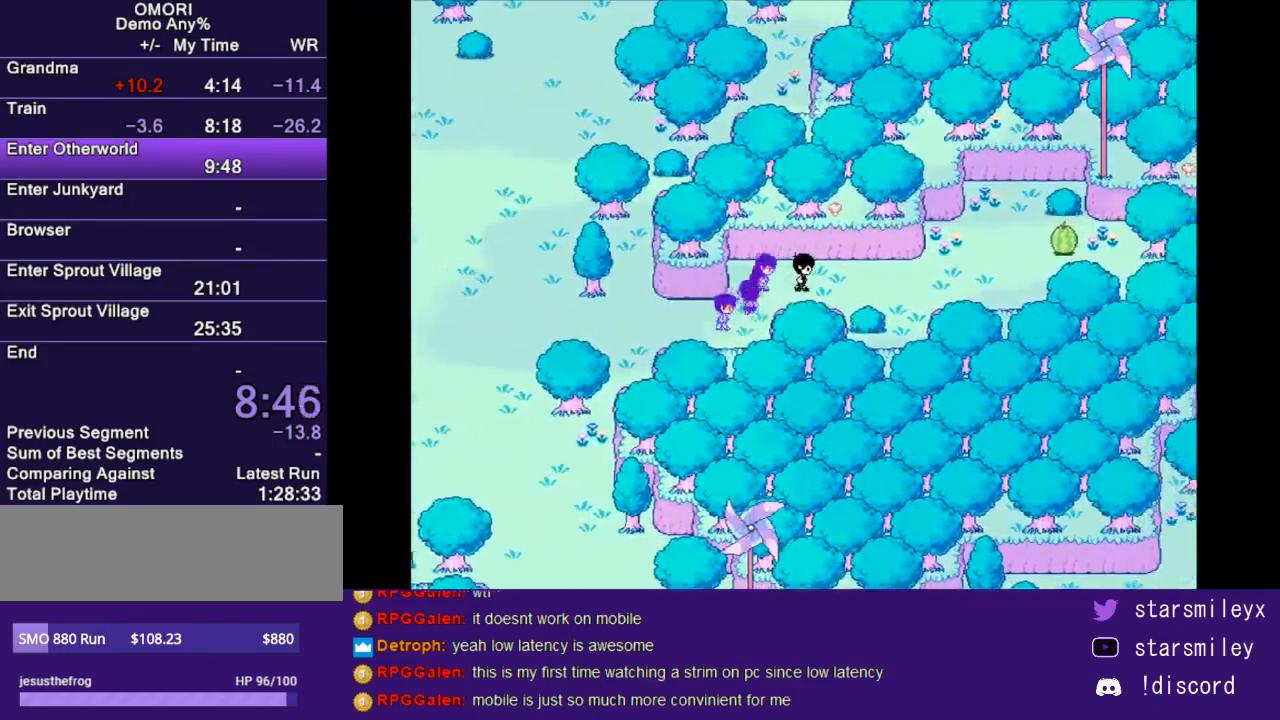
{"keys": ["right", "up"], "events": [[450, "up", "down"]]}
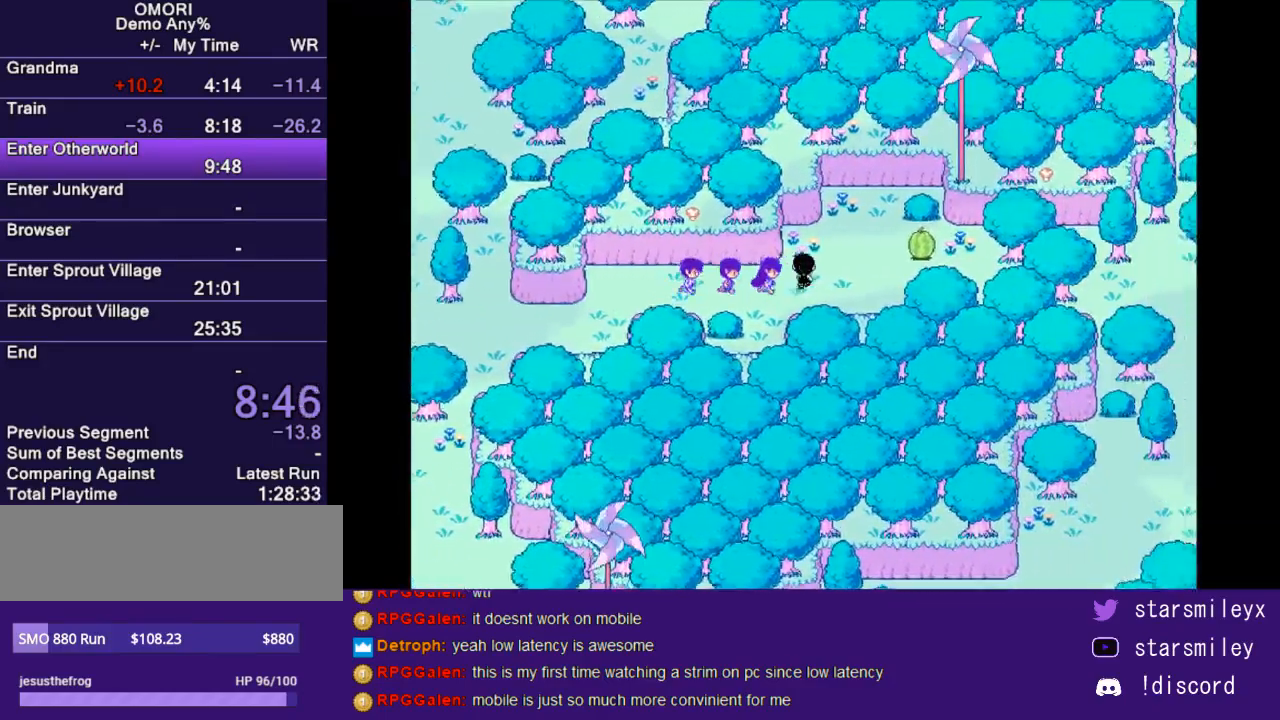
{"keys": ["z"], "events": [[133, "up", "up"], [467, "z", "down"], [500, "right", "up"]]}
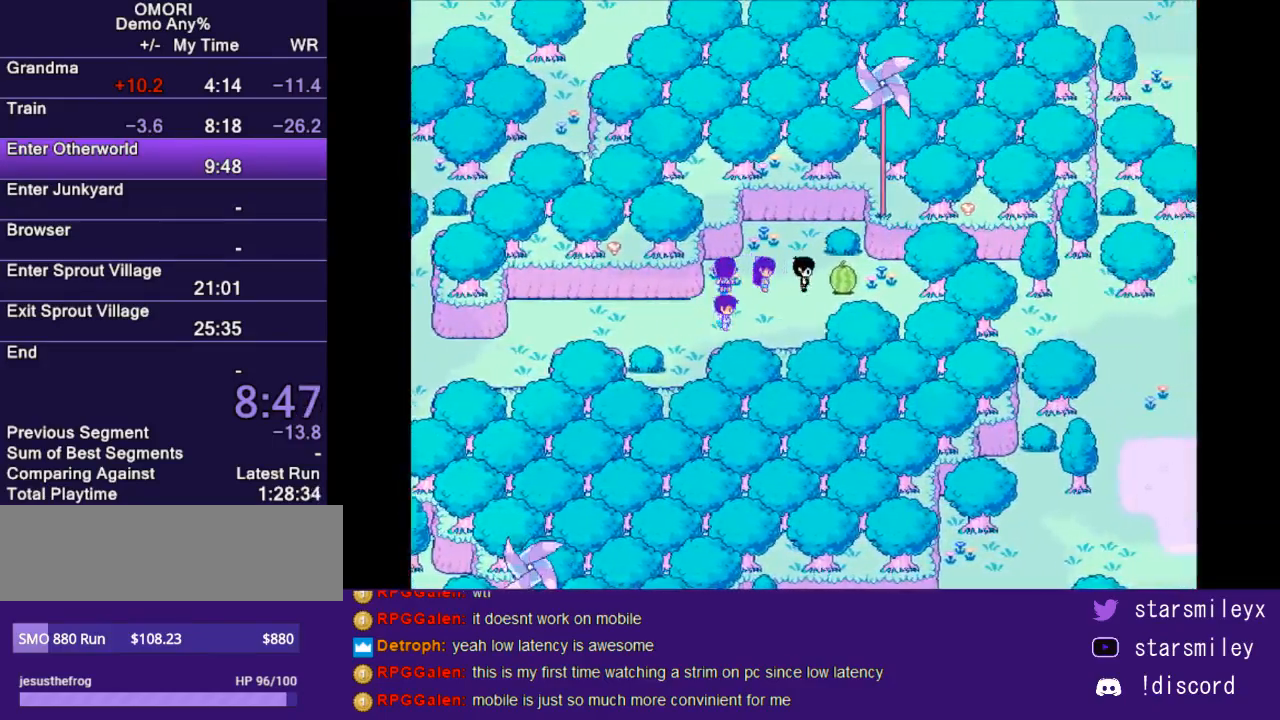
{"keys": [], "events": [[33, "z", "up"], [217, "z", "down"], [317, "z", "up"], [383, "z", "down"], [450, "z", "up"]]}
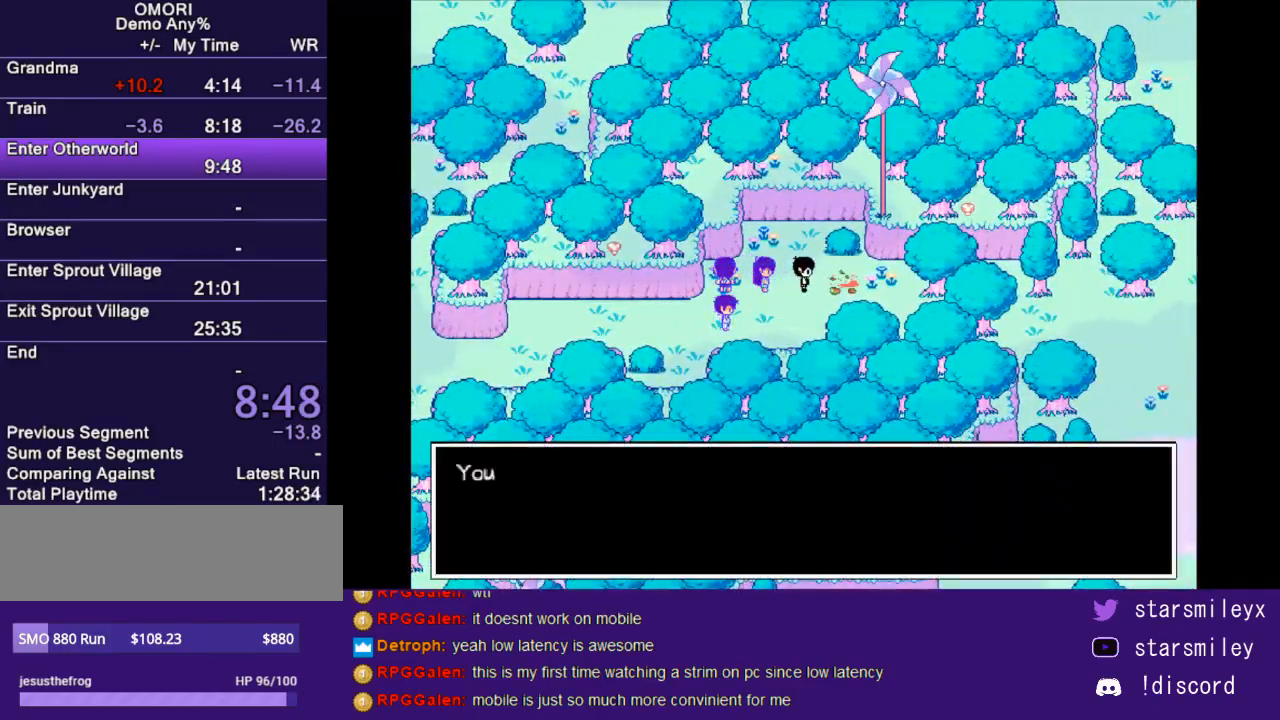
{"keys": ["z"], "events": [[17, "z", "down"], [133, "z", "up"], [167, "z", "down"], [233, "z", "up"], [300, "z", "down"], [367, "z", "up"], [467, "z", "down"]]}
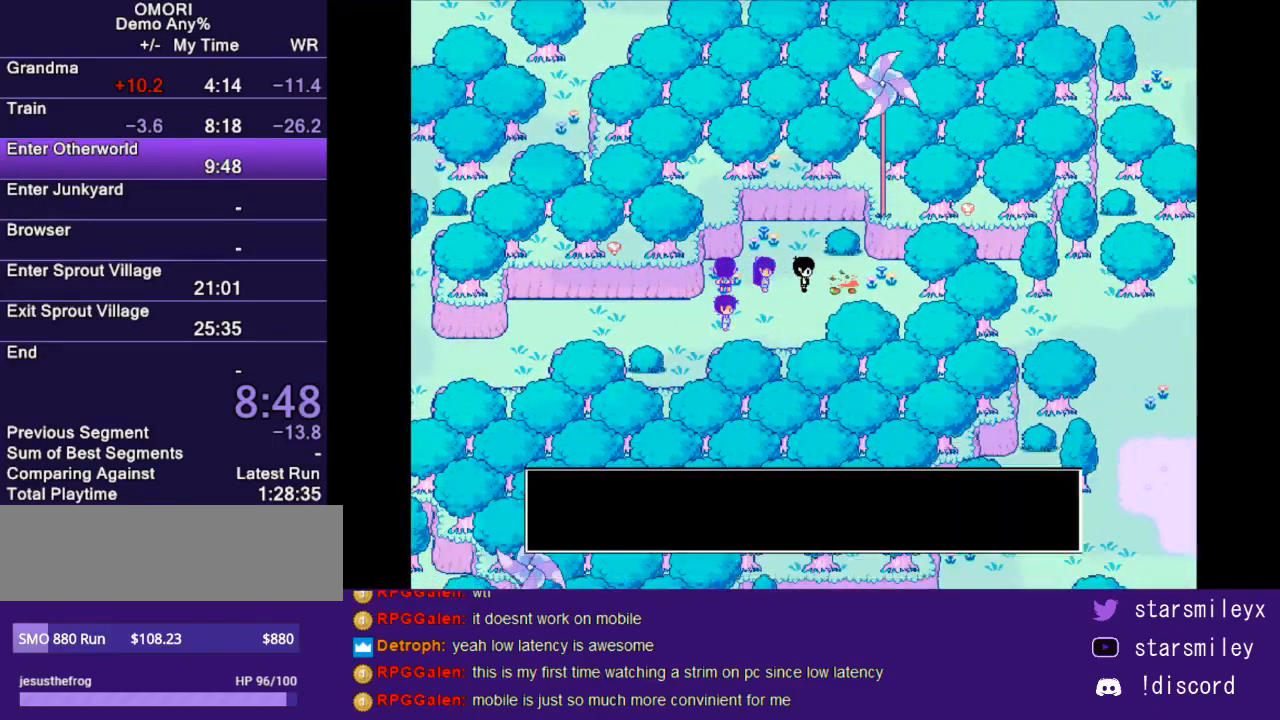
{"keys": ["left"], "events": [[67, "z", "up"], [250, "down", "down"], [383, "down", "up"], [383, "left", "down"]]}
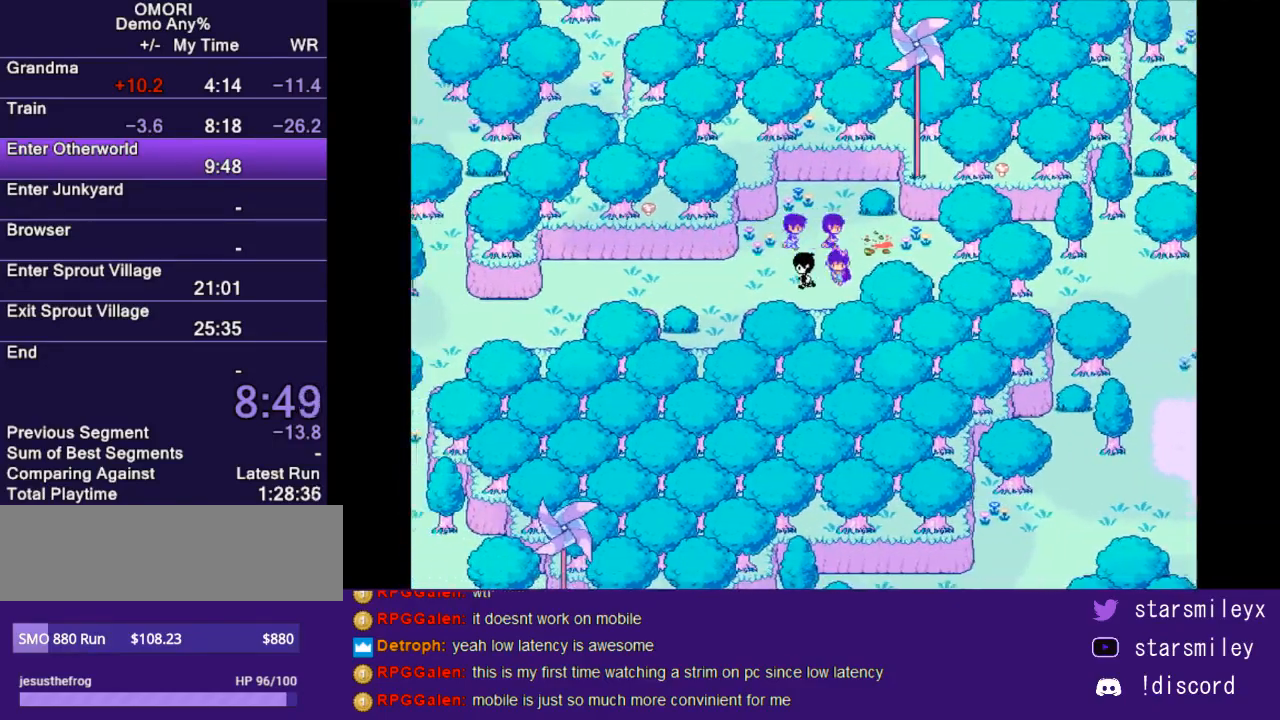
{"keys": ["left"], "events": []}
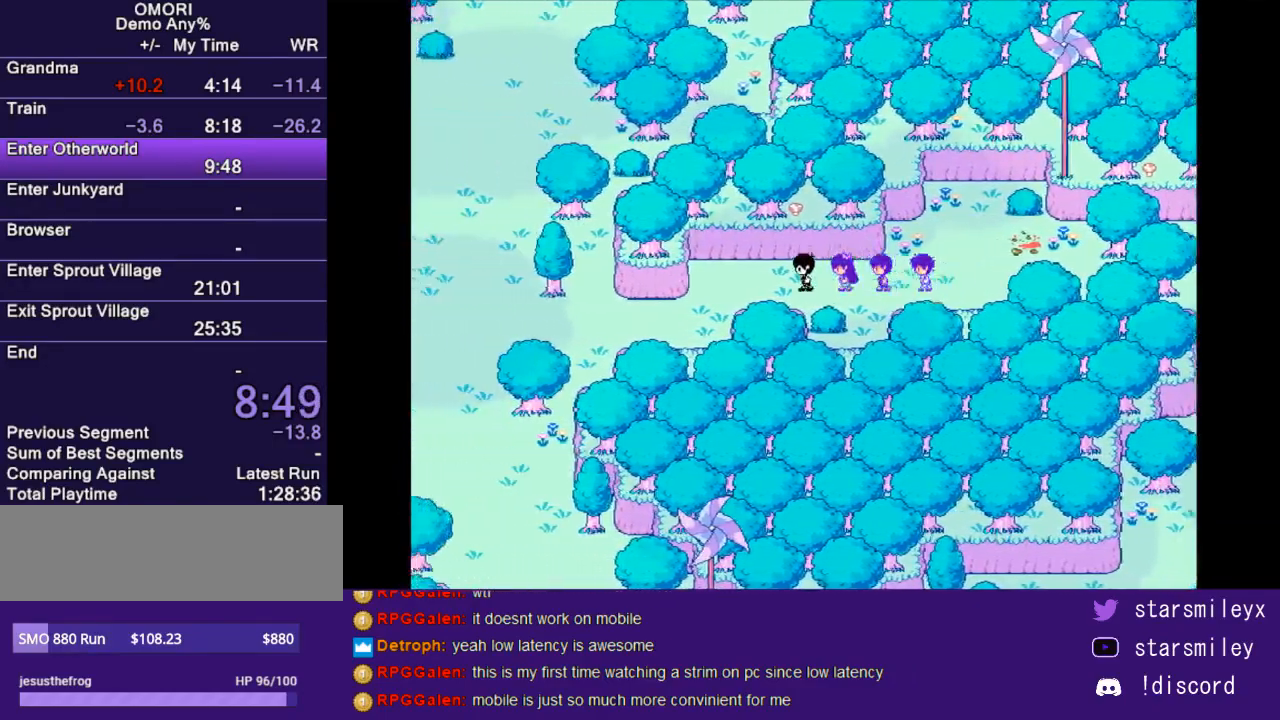
{"keys": ["left"], "events": [[217, "down", "down"], [383, "down", "up"]]}
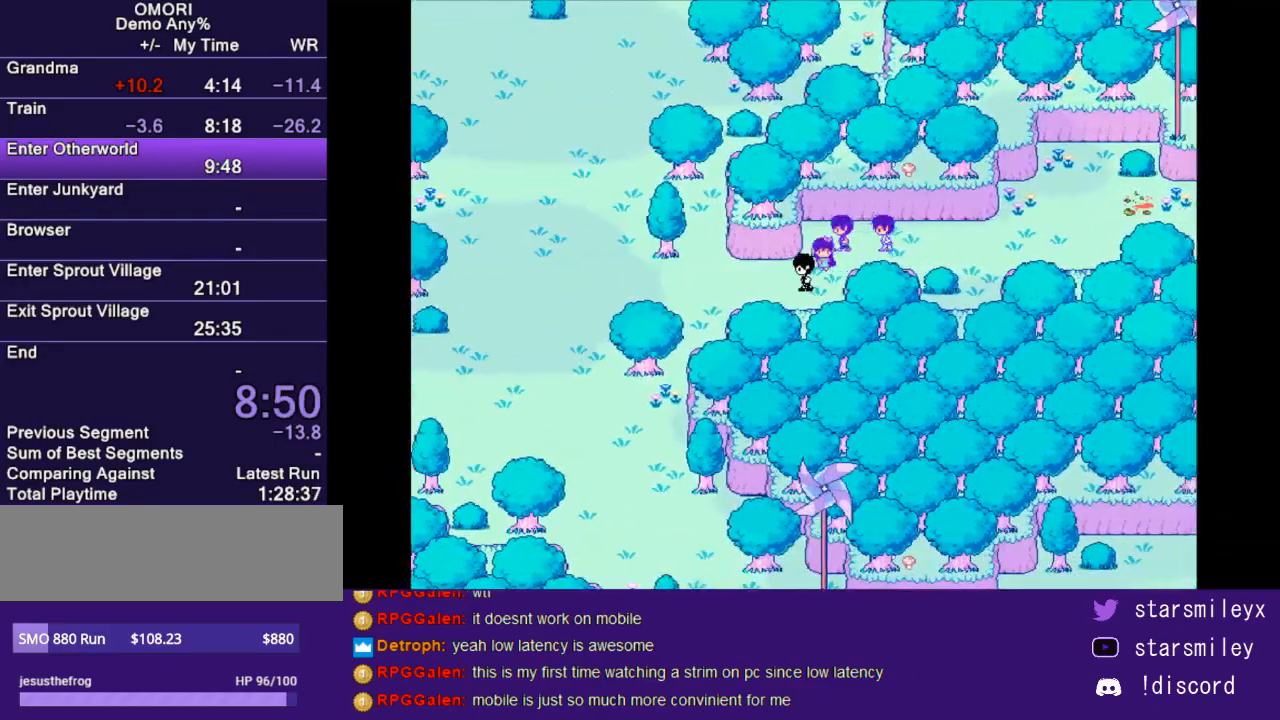
{"keys": ["left"], "events": []}
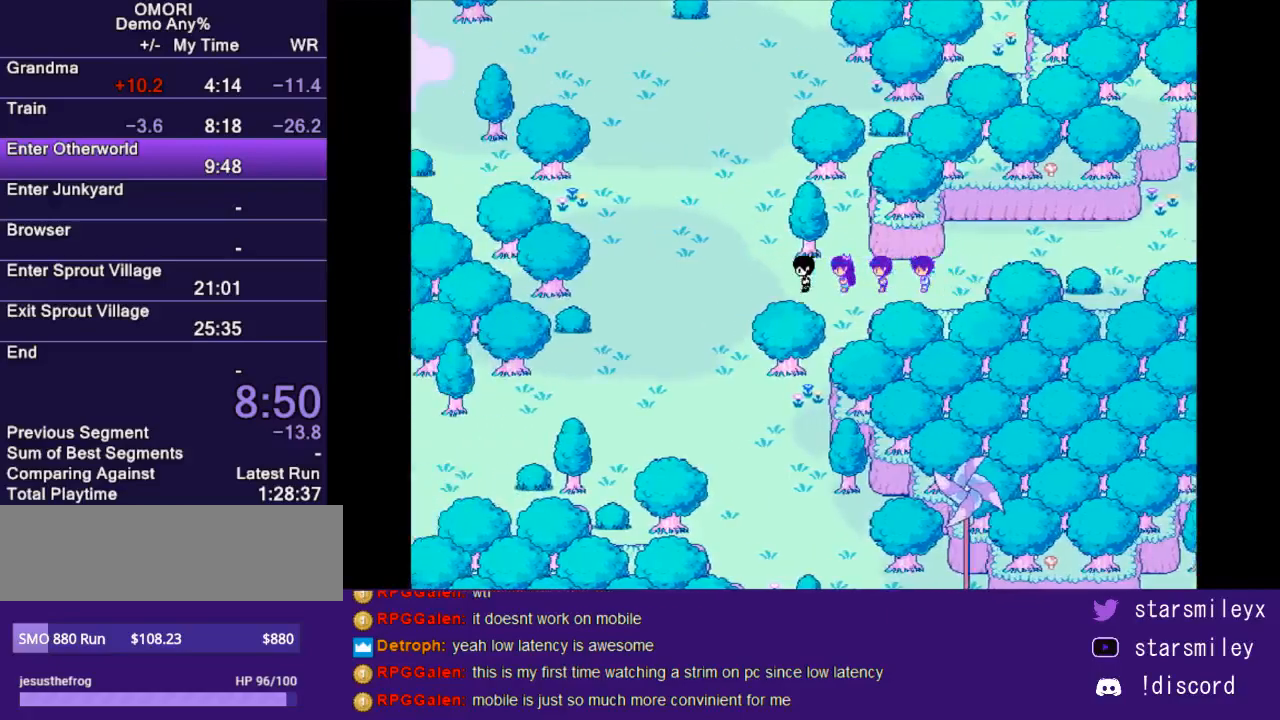
{"keys": ["down"], "events": [[250, "down", "down"], [283, "left", "up"]]}
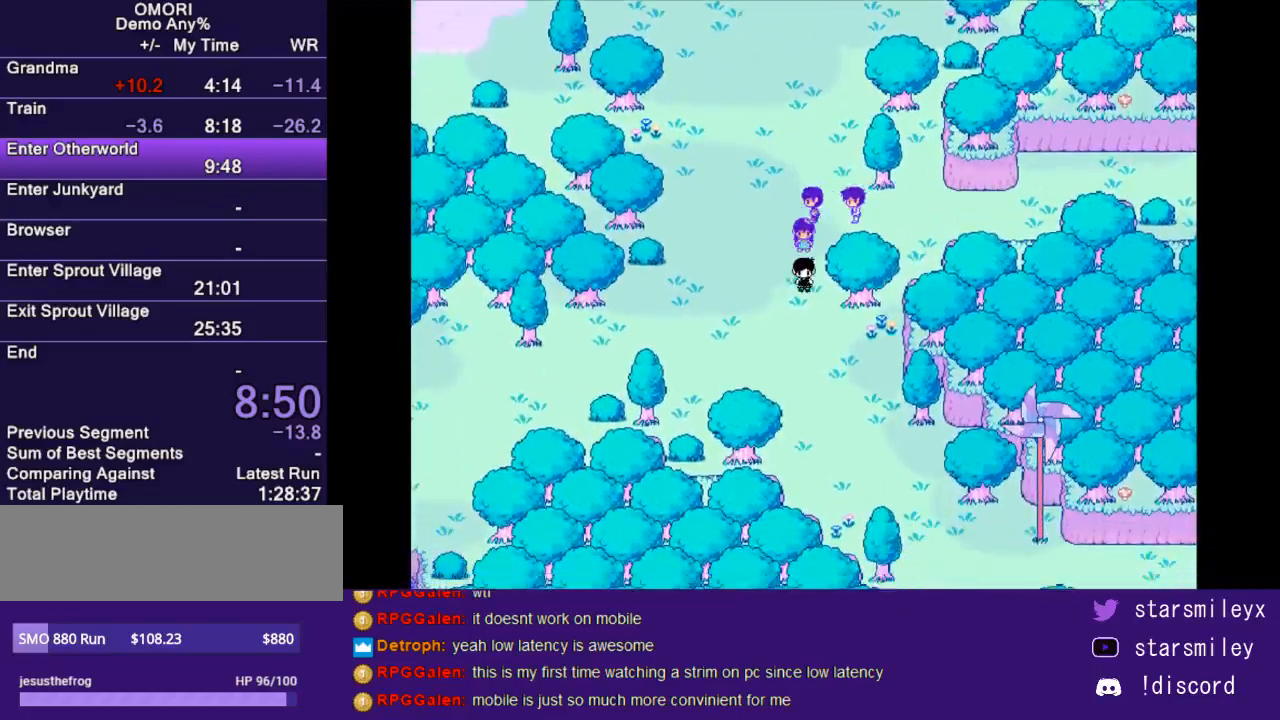
{"keys": ["down"], "events": []}
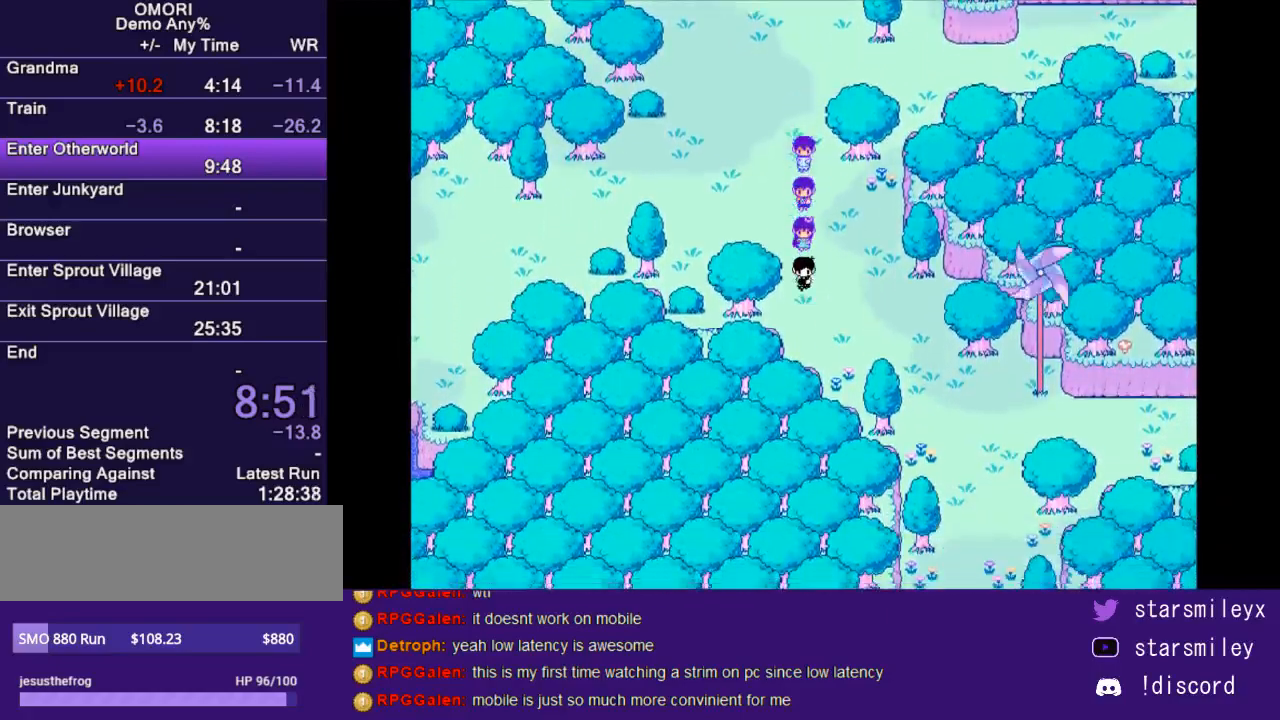
{"keys": ["down"], "events": [[83, "right", "down"], [450, "right", "up"]]}
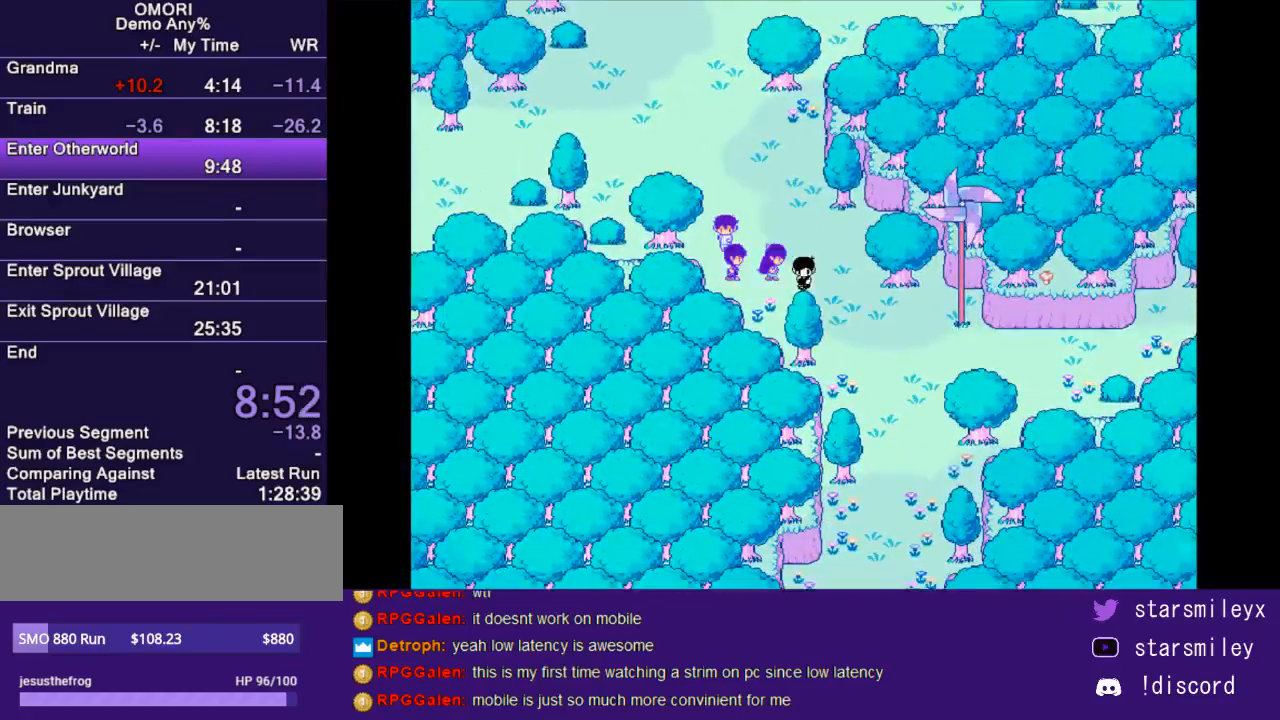
{"keys": ["right"], "events": [[400, "right", "down"], [433, "down", "up"]]}
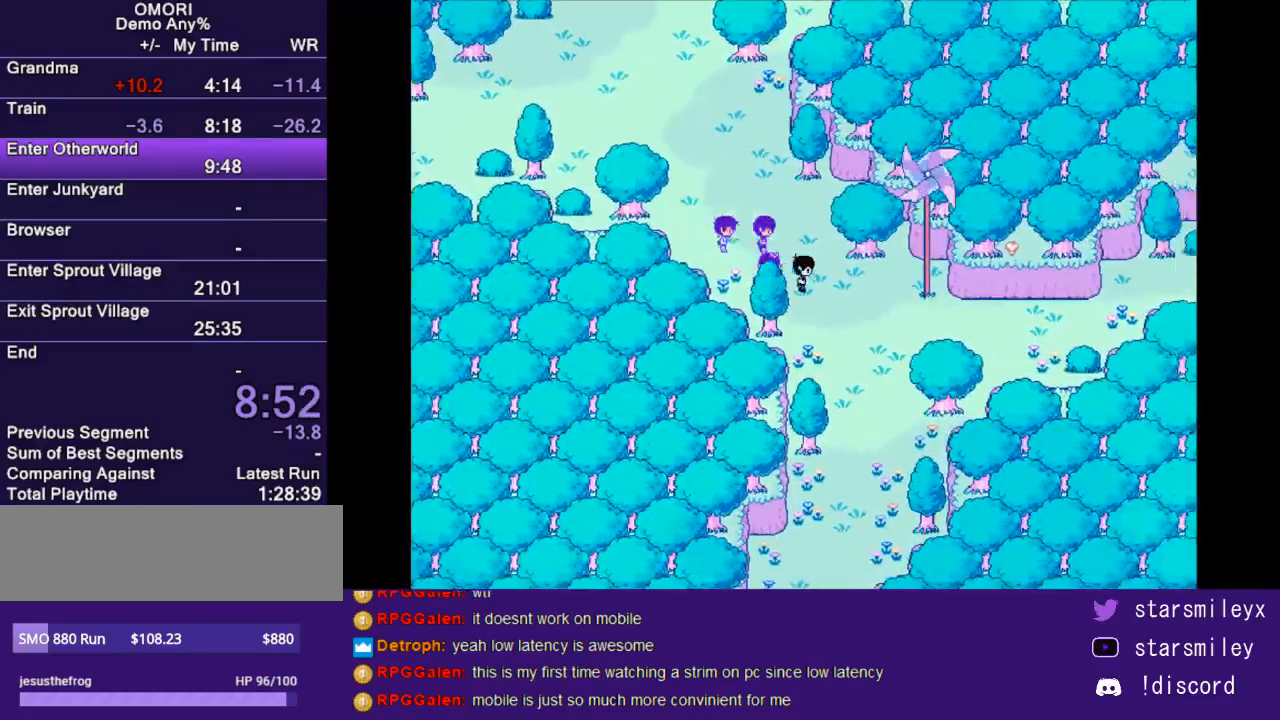
{"keys": ["right"], "events": [[283, "down", "down"], [417, "down", "up"]]}
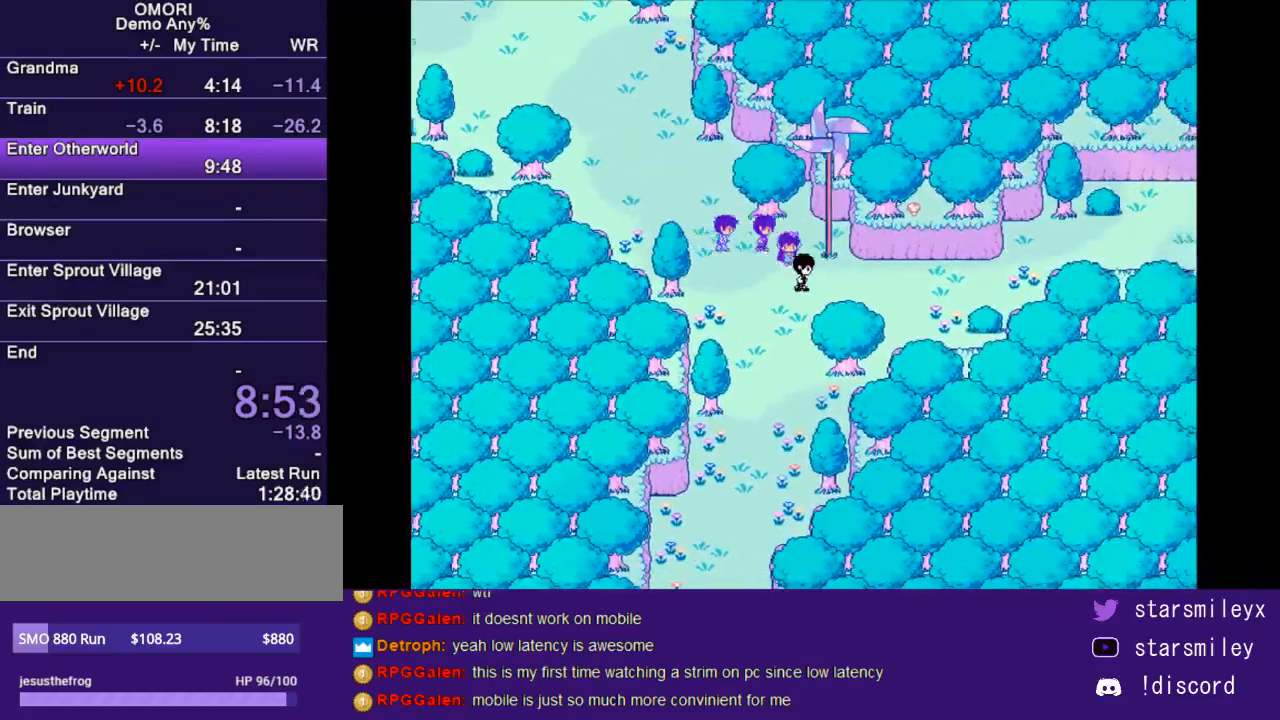
{"keys": ["right"], "events": []}
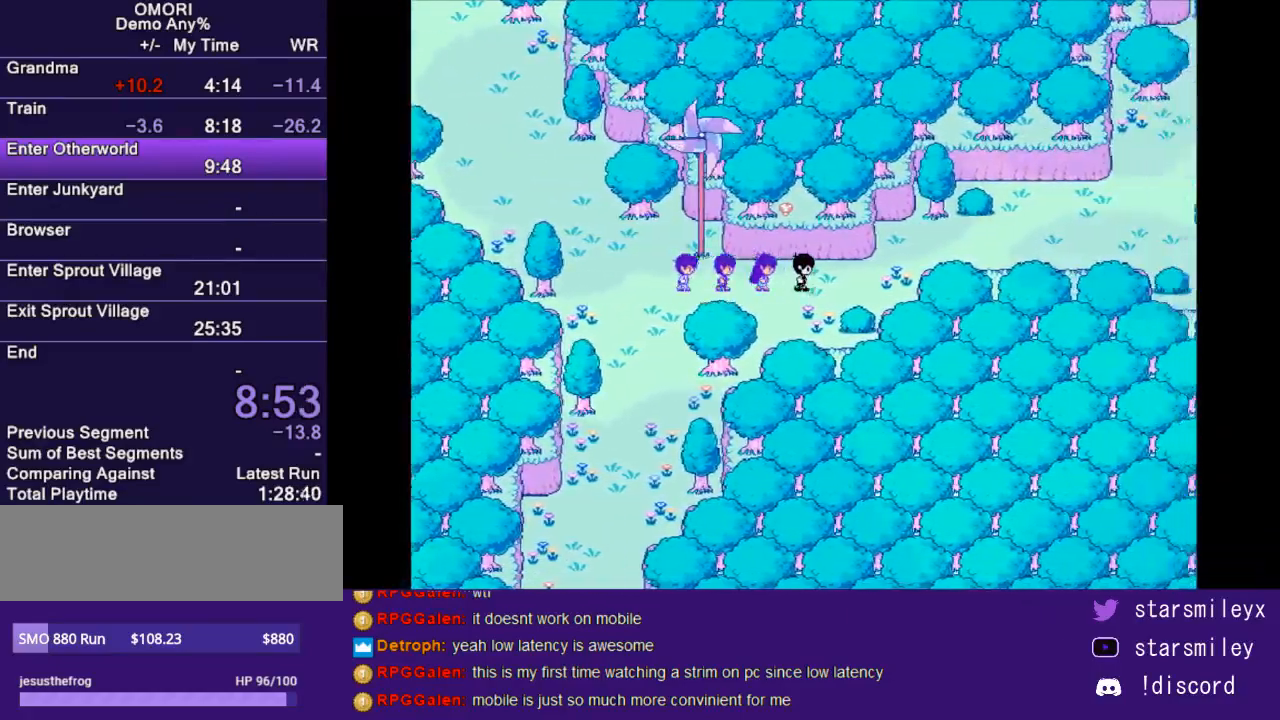
{"keys": ["right"], "events": [[33, "up", "down"], [267, "up", "up"]]}
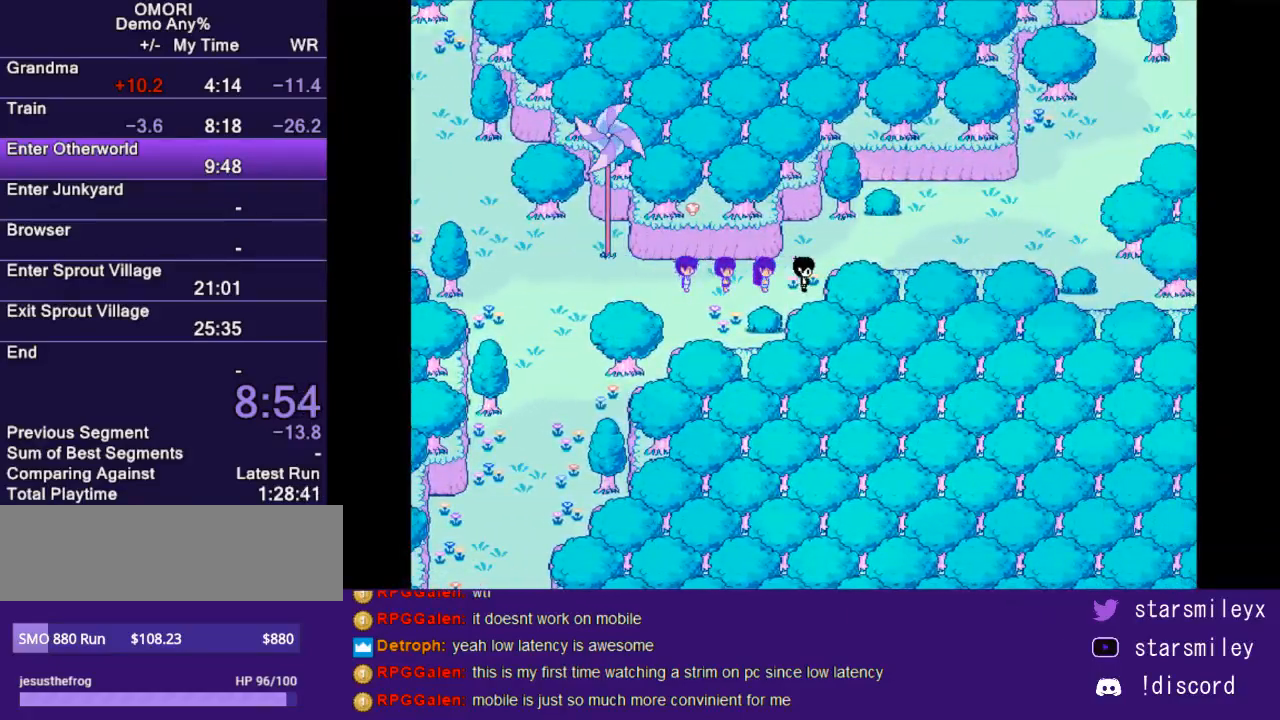
{"keys": ["right"], "events": [[117, "up", "down"], [250, "up", "up"]]}
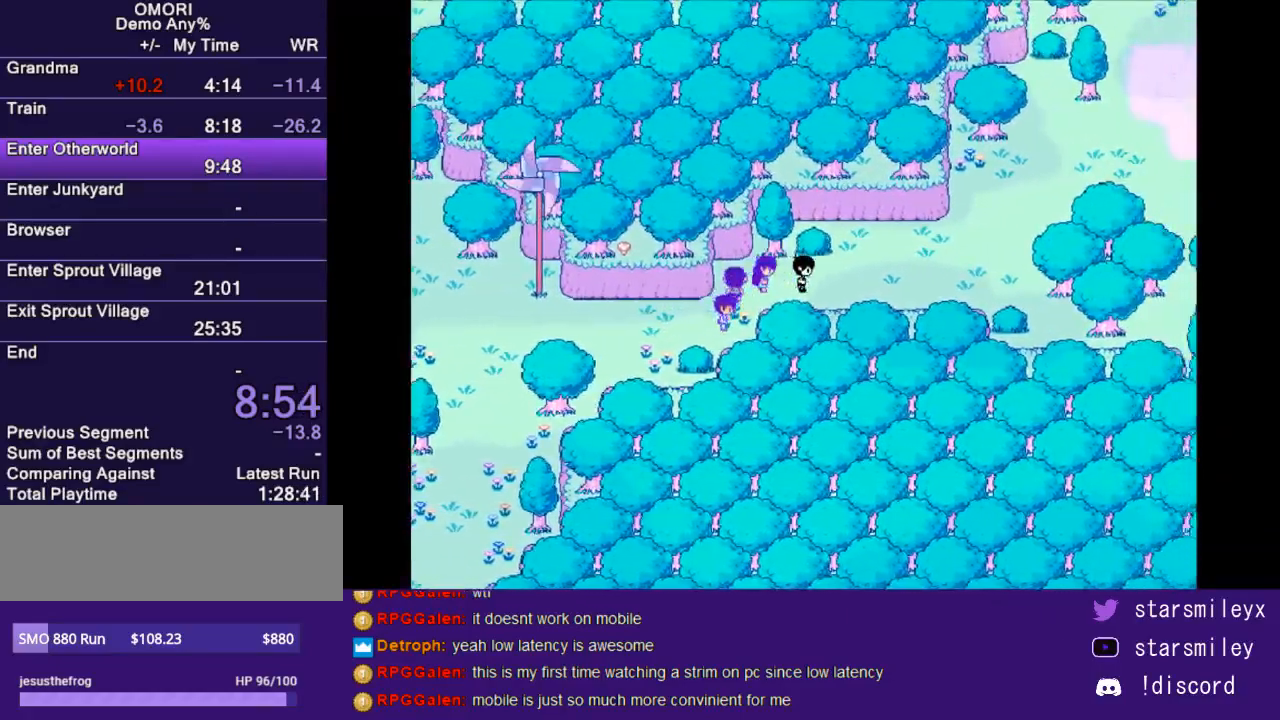
{"keys": ["right", "up"], "events": [[500, "up", "down"]]}
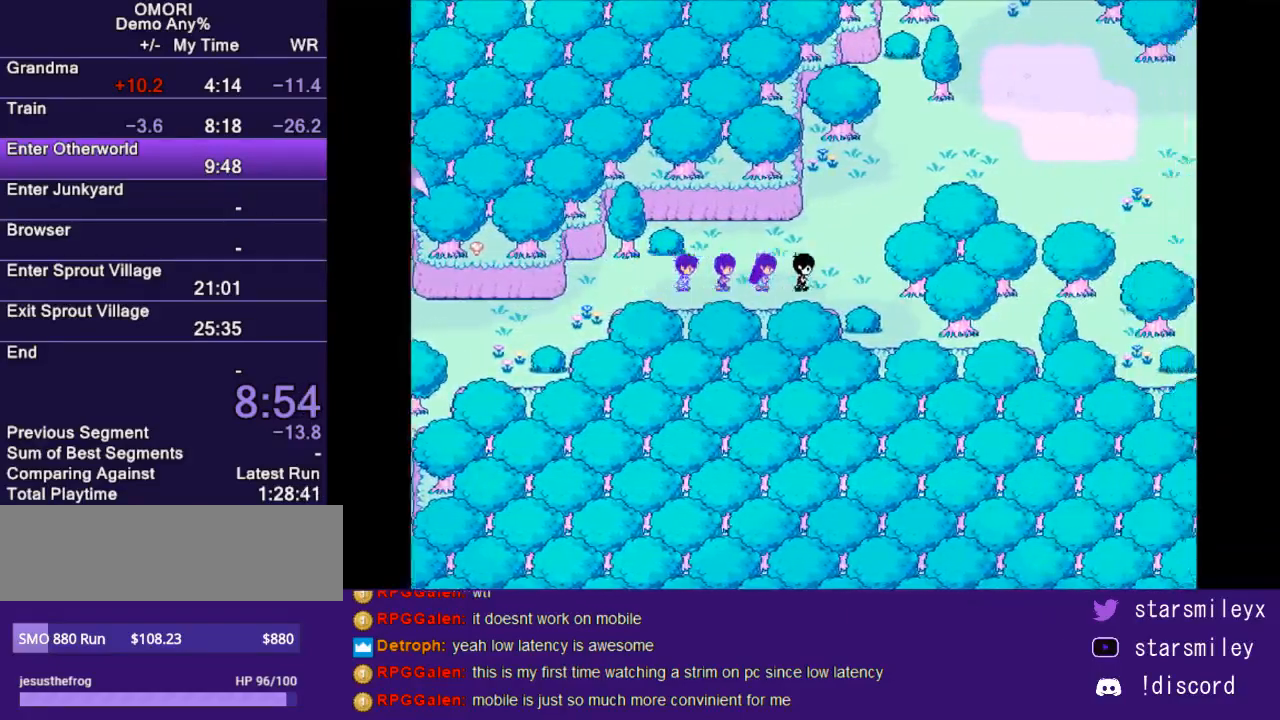
{"keys": ["right"], "events": [[417, "up", "up"]]}
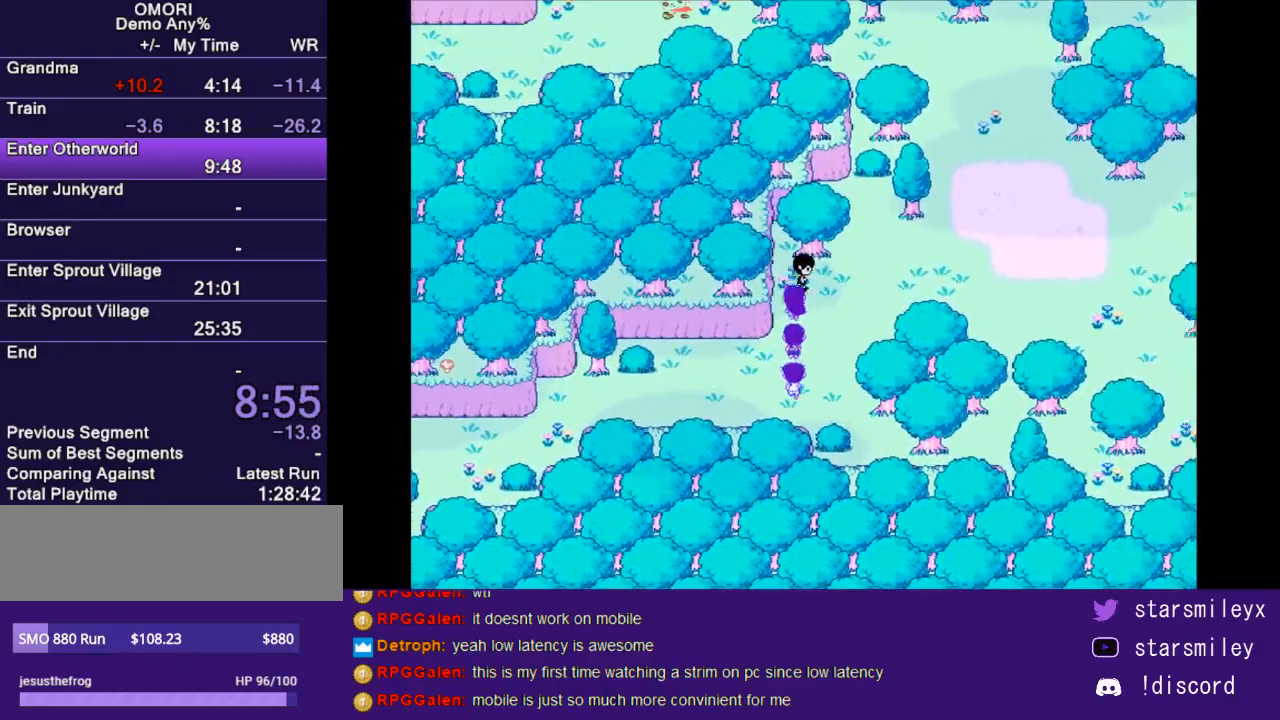
{"keys": ["right"], "events": []}
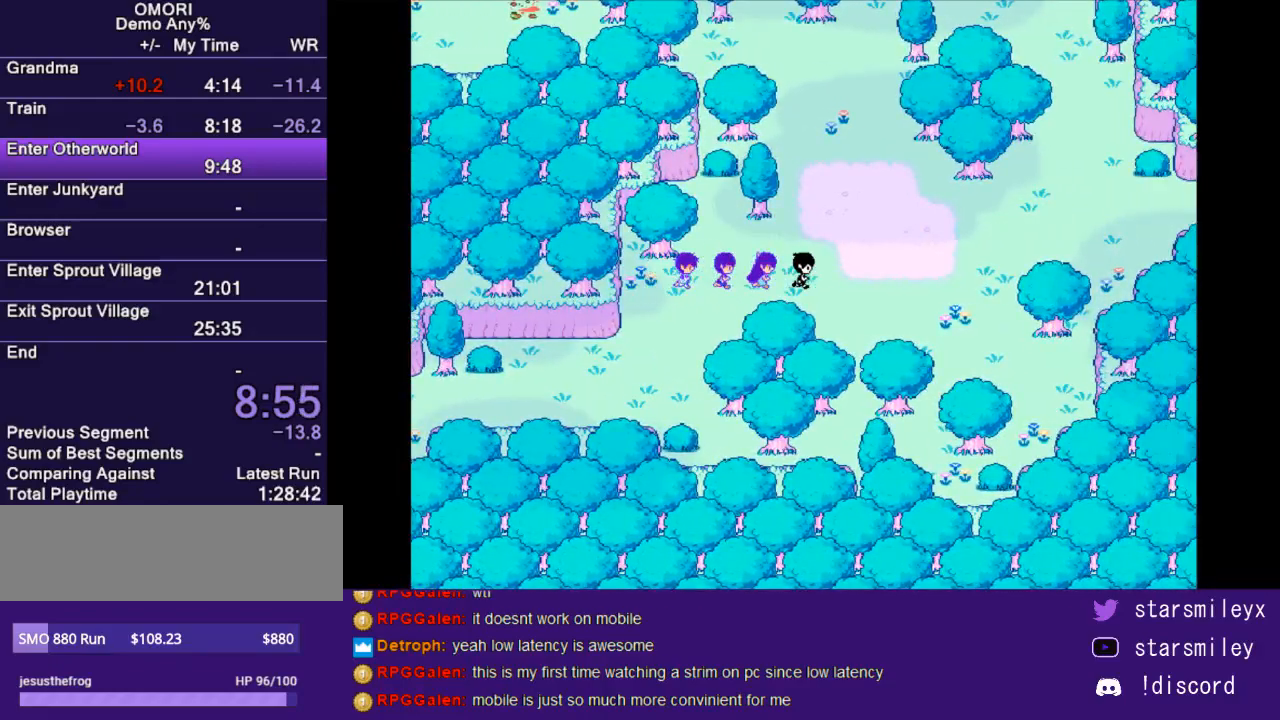
{"keys": ["right"], "events": [[233, "up", "down"], [400, "up", "up"]]}
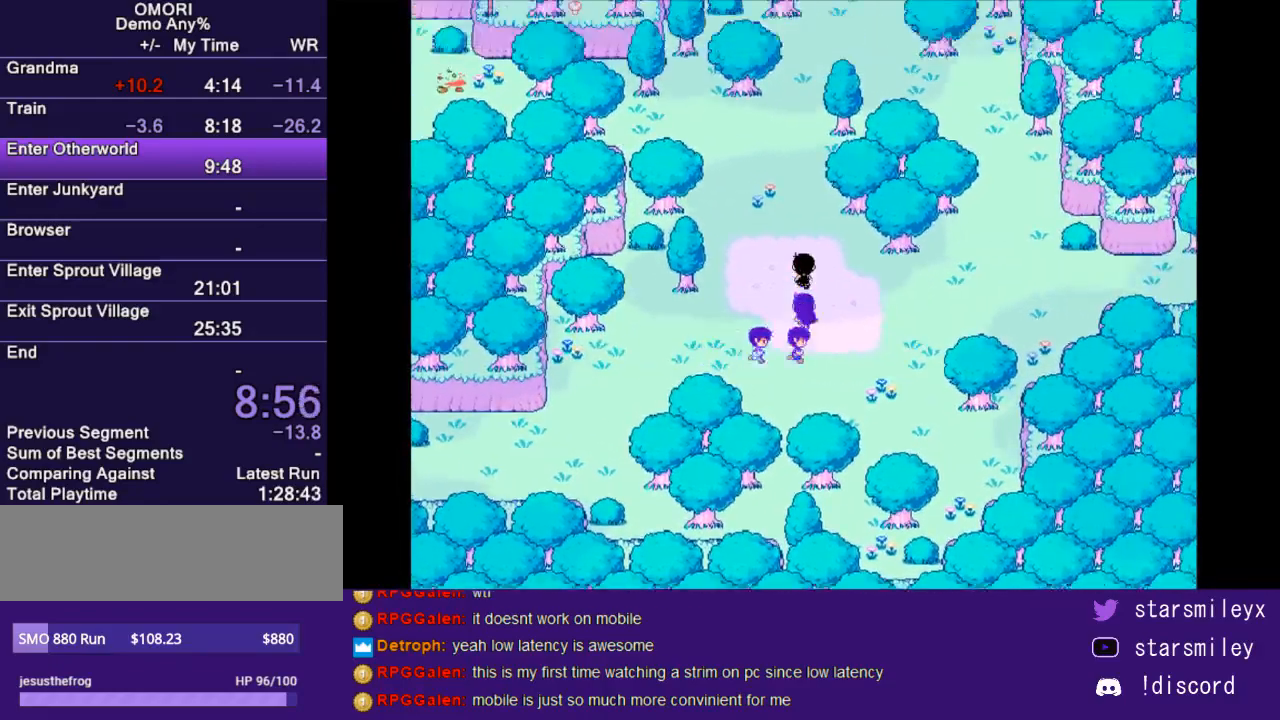
{"keys": ["right"], "events": []}
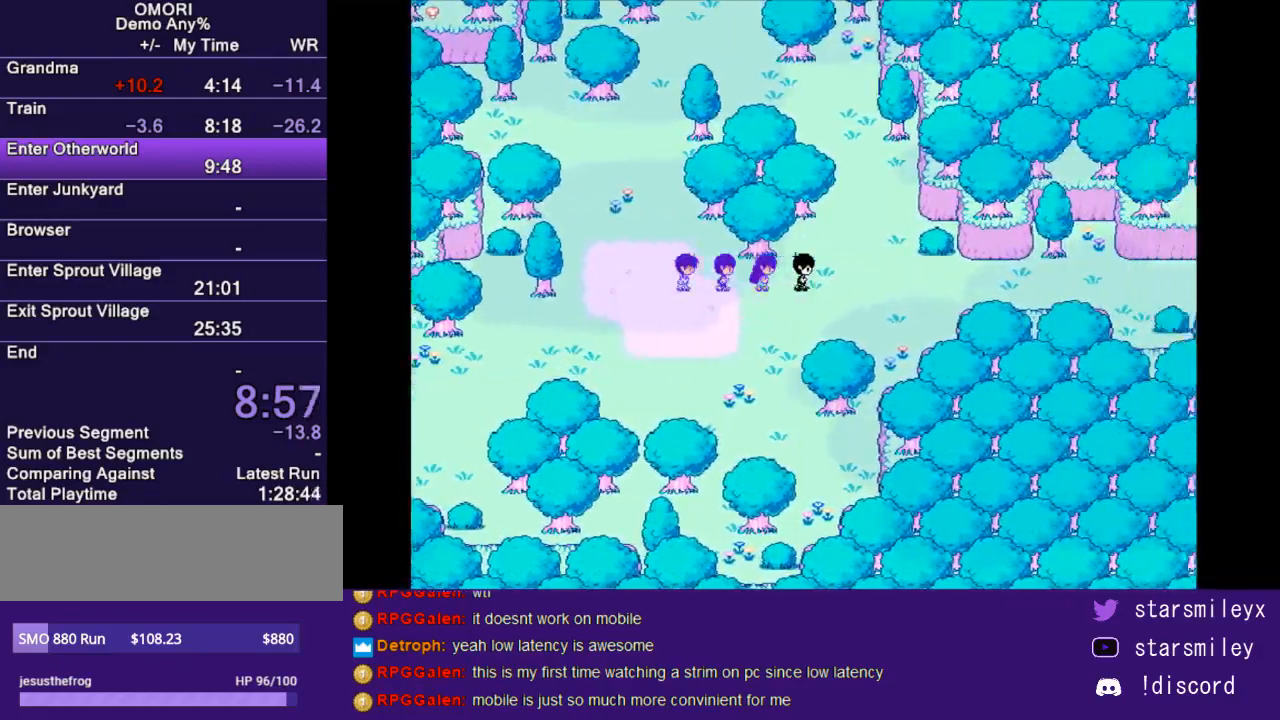
{"keys": ["right"], "events": []}